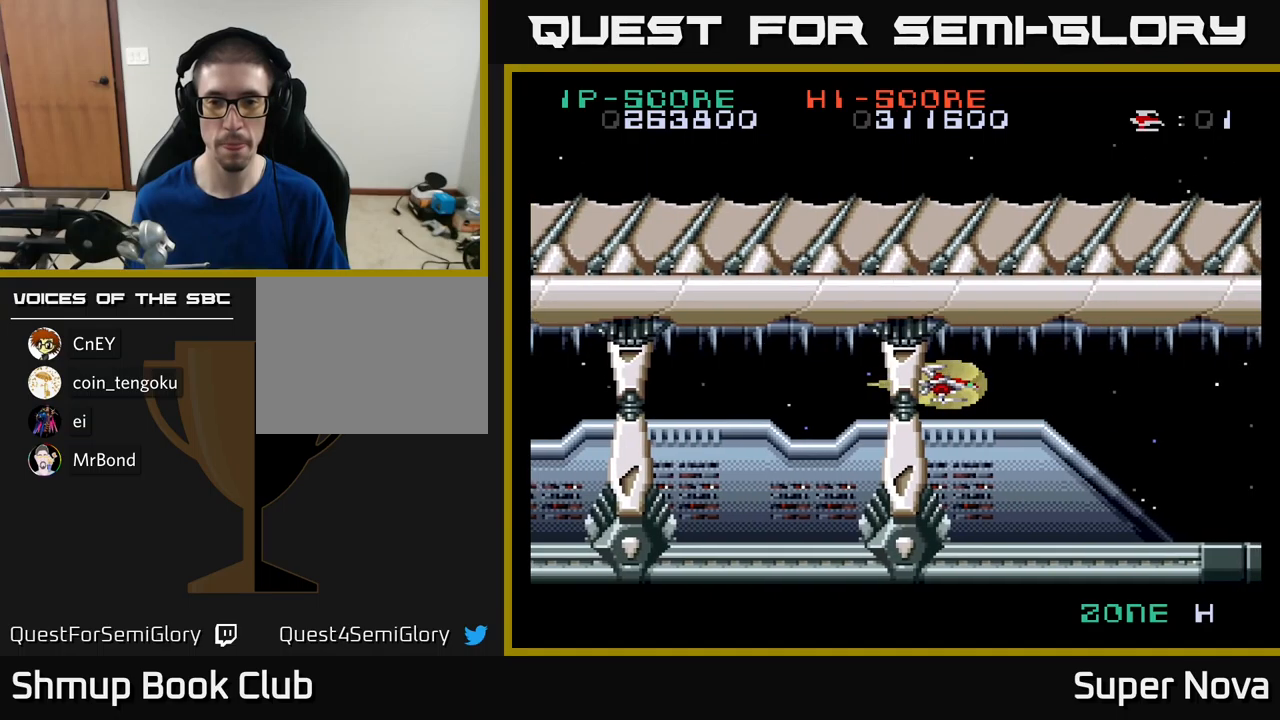
Gameplay with a controller (Xbox layout); each line is a JSON object with the inputs held at the frame after it. "events" lists button and stick changes between this image and that frame as [ms after this image, input, new state], when the widget could be followed in between.
{"buttons": [], "left_stick": "center", "right_stick": "center", "events": []}
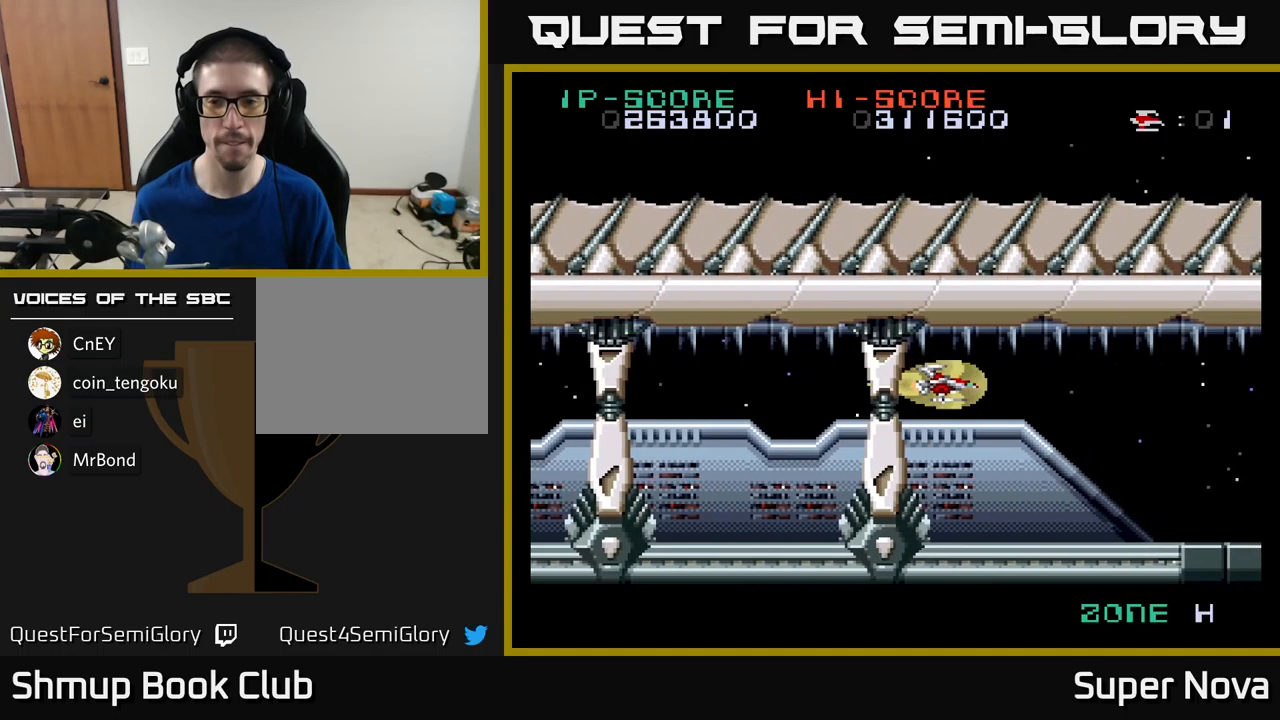
{"buttons": [], "left_stick": "center", "right_stick": "center", "events": []}
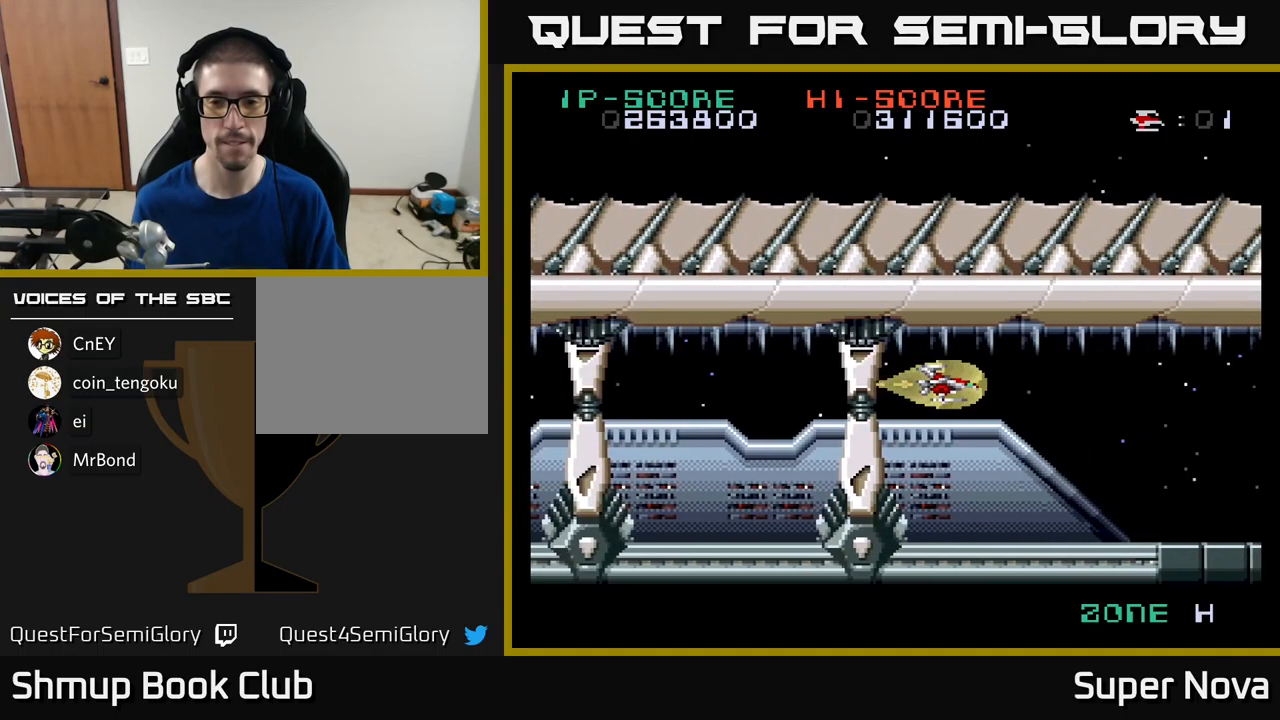
{"buttons": ["DPAD_RIGHT"], "left_stick": "center", "right_stick": "center", "events": [[400, "DPAD_RIGHT", "down"]]}
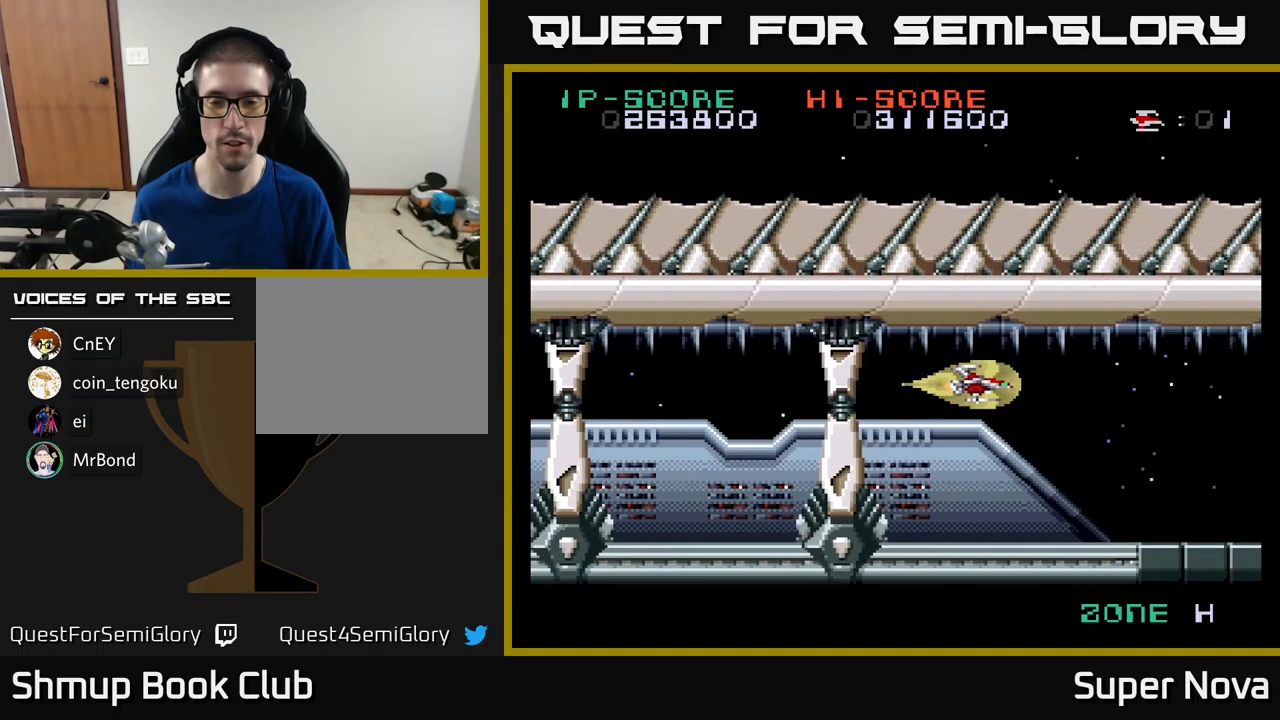
{"buttons": [], "left_stick": "center", "right_stick": "center", "events": [[217, "DPAD_RIGHT", "up"]]}
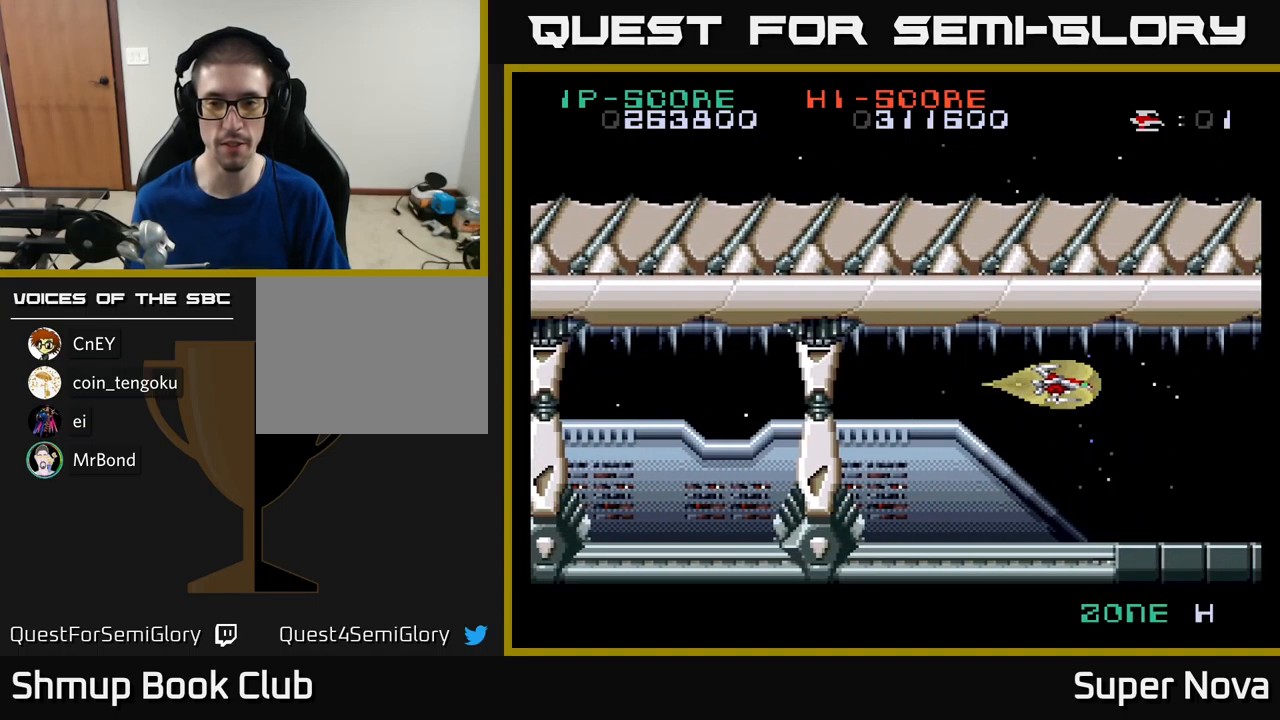
{"buttons": [], "left_stick": "center", "right_stick": "center", "events": []}
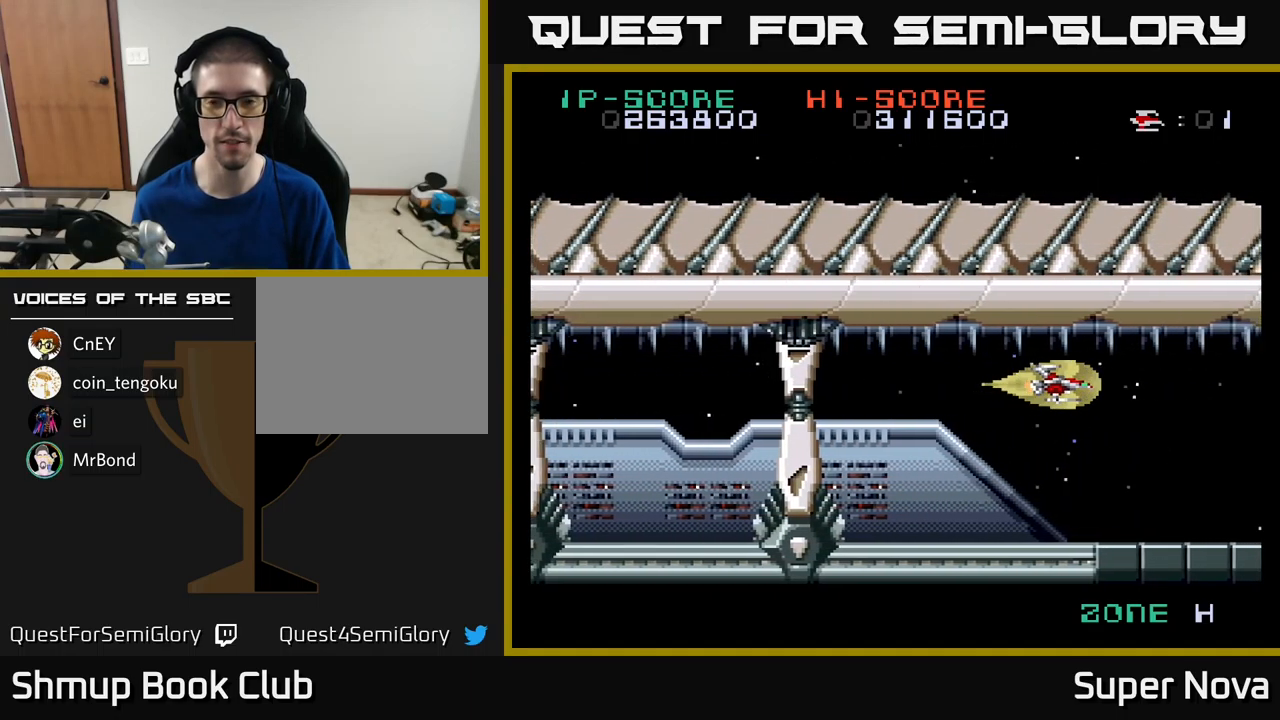
{"buttons": [], "left_stick": "center", "right_stick": "center", "events": []}
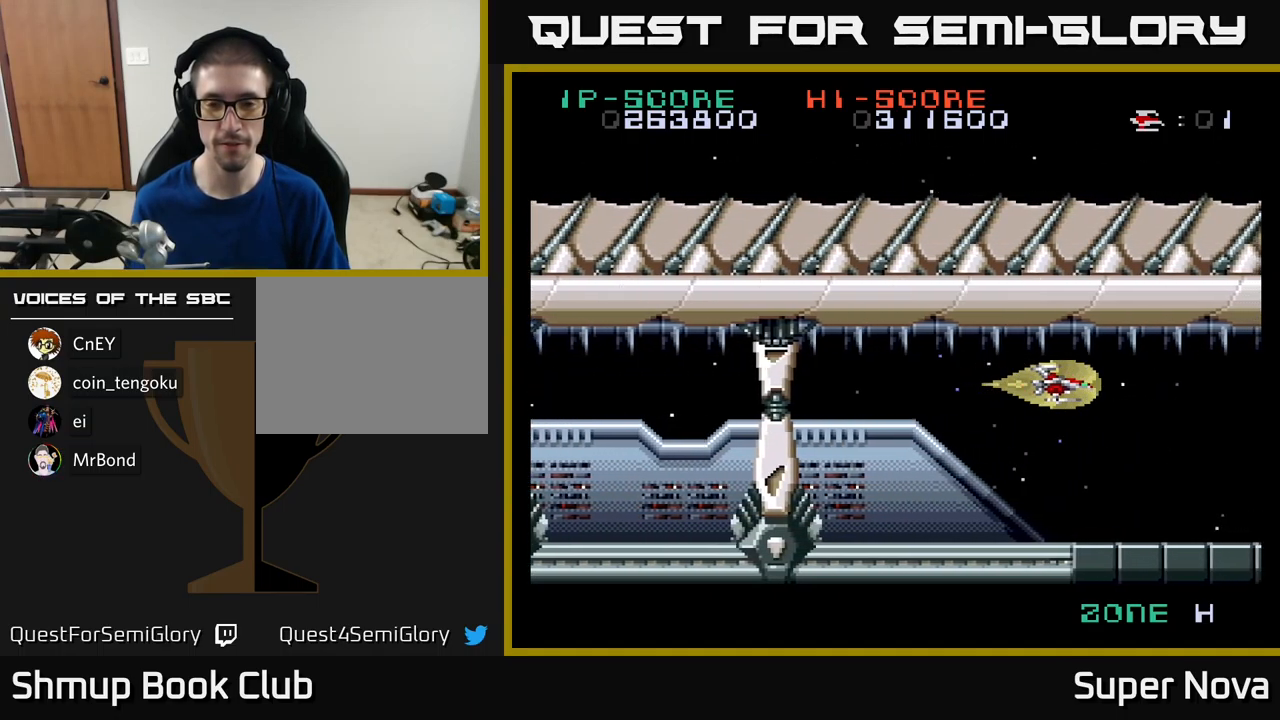
{"buttons": [], "left_stick": "center", "right_stick": "center", "events": []}
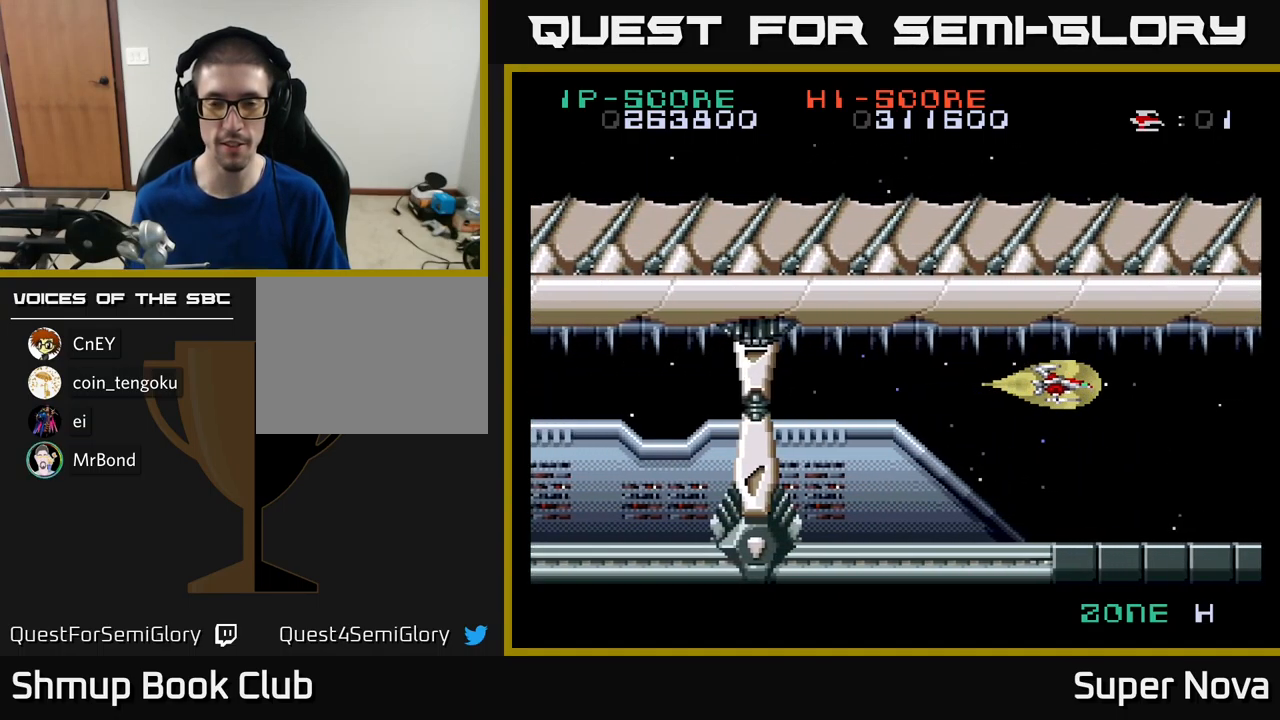
{"buttons": [], "left_stick": "center", "right_stick": "center", "events": []}
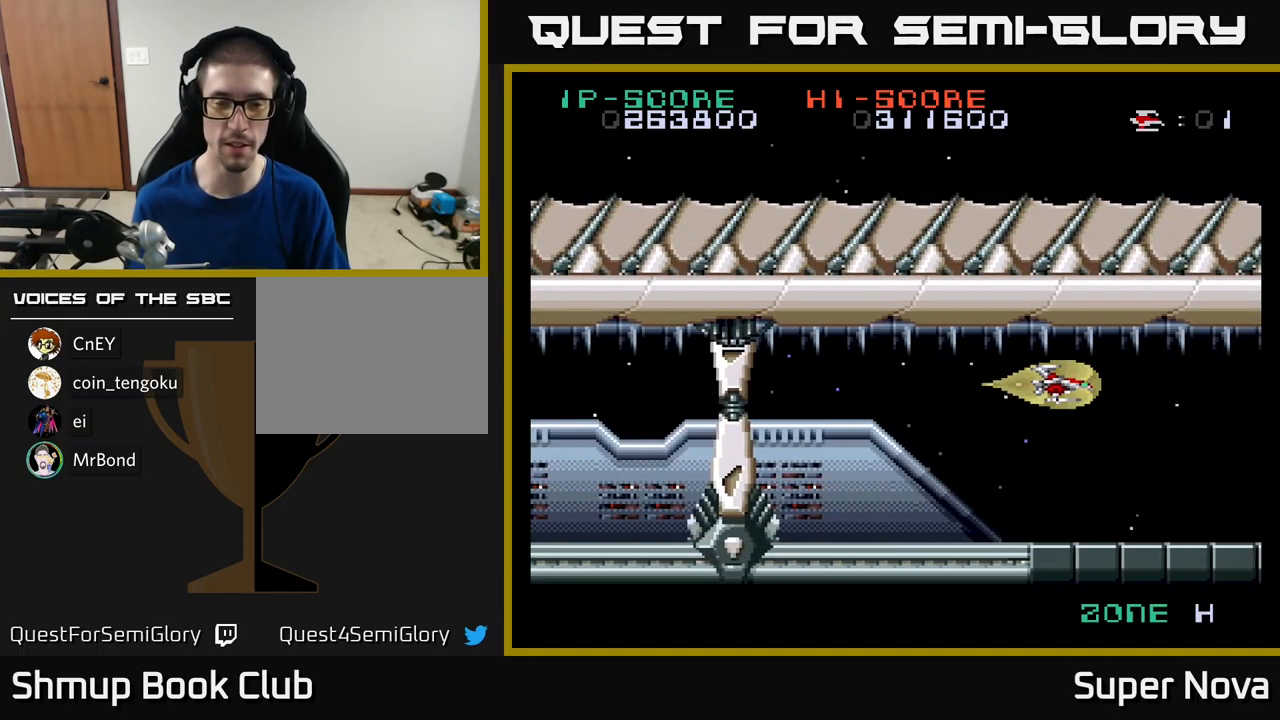
{"buttons": [], "left_stick": "center", "right_stick": "center", "events": []}
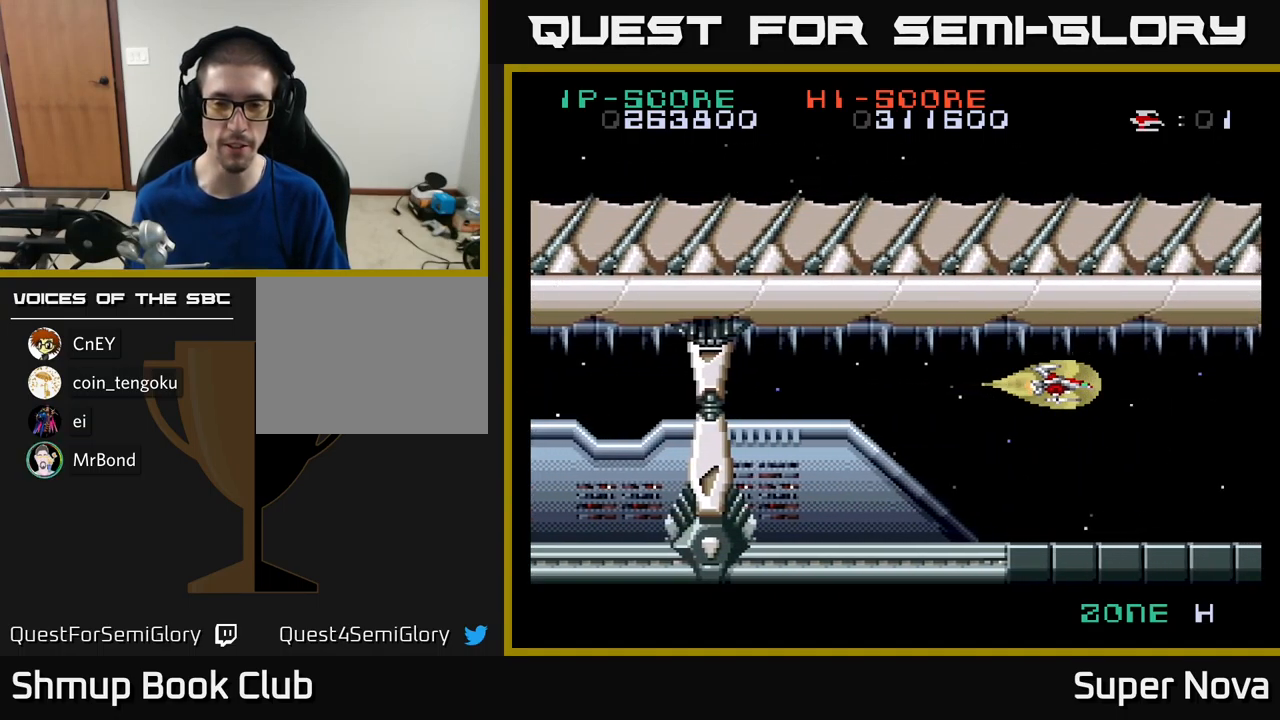
{"buttons": [], "left_stick": "center", "right_stick": "center", "events": []}
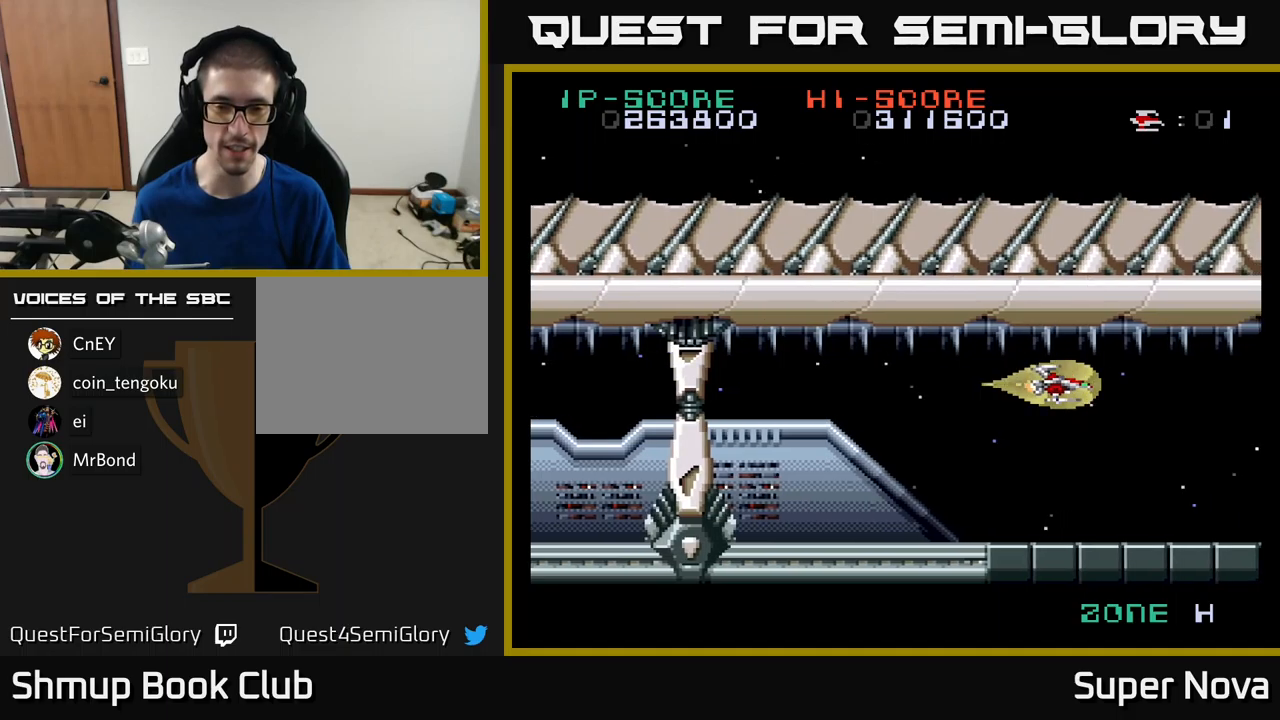
{"buttons": [], "left_stick": "center", "right_stick": "center", "events": []}
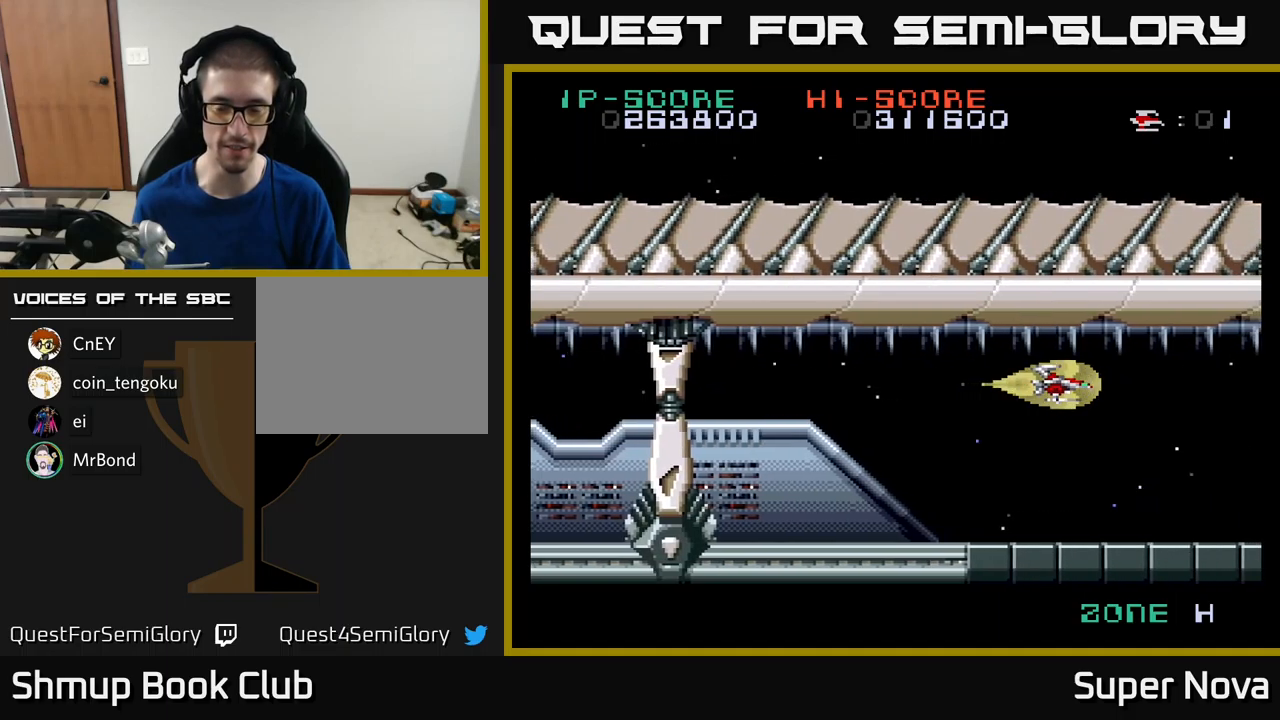
{"buttons": [], "left_stick": "center", "right_stick": "center", "events": []}
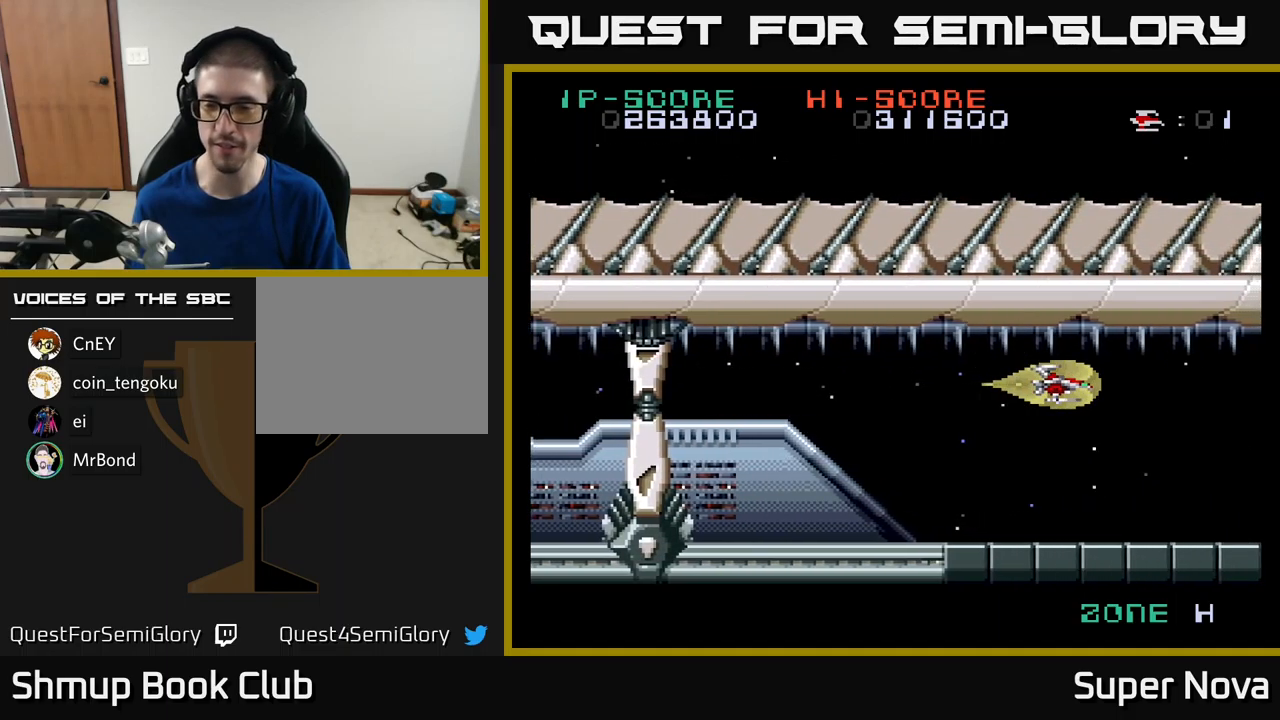
{"buttons": ["X", "DPAD_DOWN"], "left_stick": "center", "right_stick": "center", "events": [[434, "DPAD_DOWN", "down"], [500, "X", "down"]]}
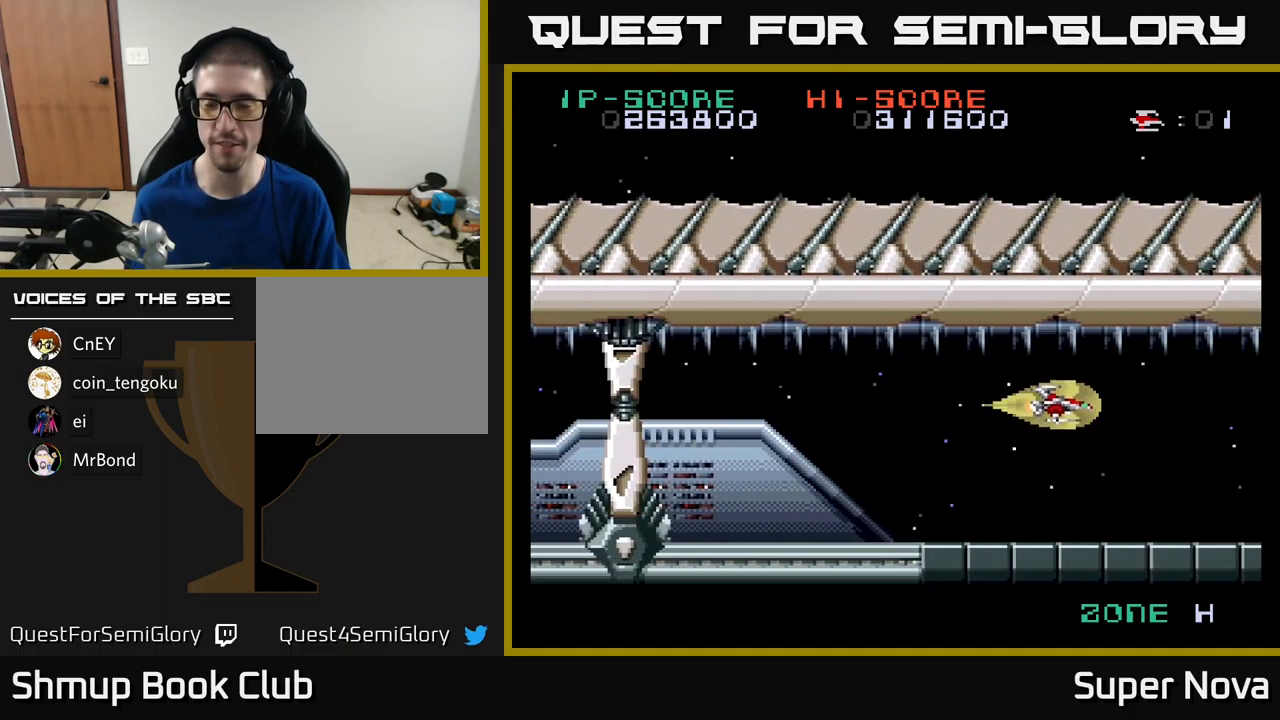
{"buttons": ["X", "DPAD_DOWN"], "left_stick": "center", "right_stick": "center", "events": [[234, "DPAD_DOWN", "up"], [500, "DPAD_DOWN", "down"]]}
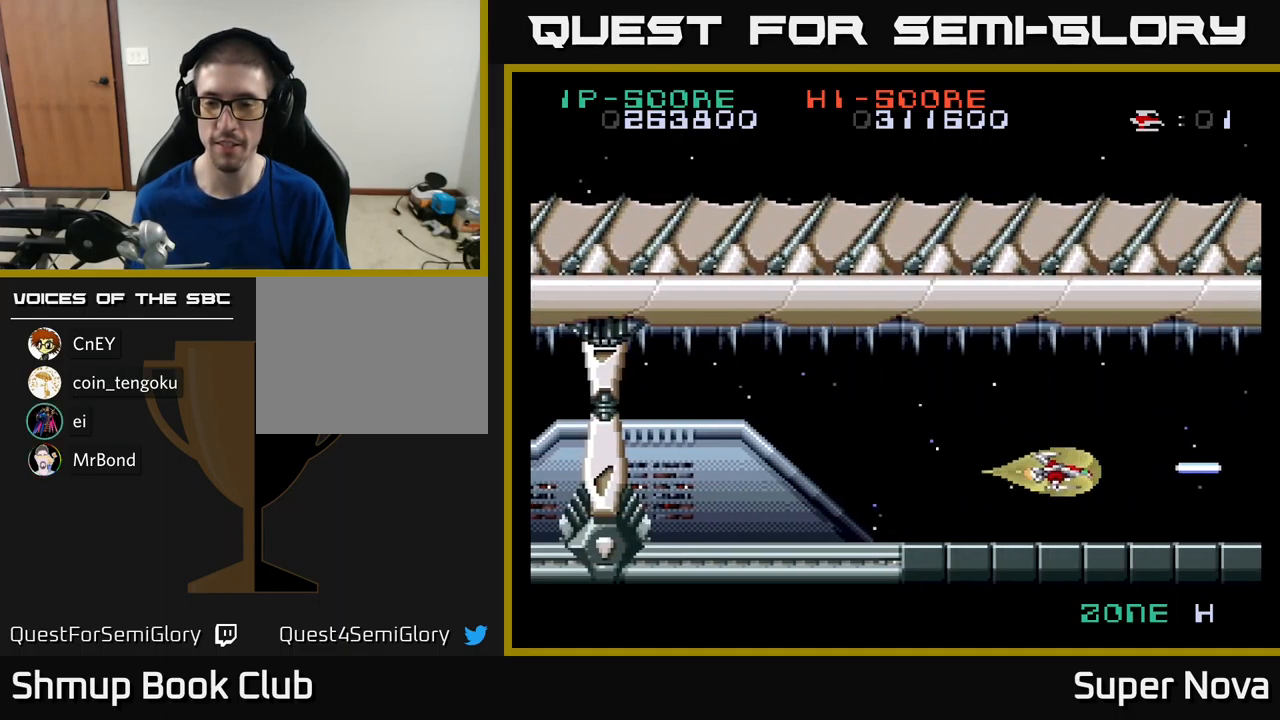
{"buttons": ["X", "DPAD_LEFT"], "left_stick": "center", "right_stick": "center", "events": [[117, "DPAD_DOWN", "up"], [467, "DPAD_LEFT", "down"]]}
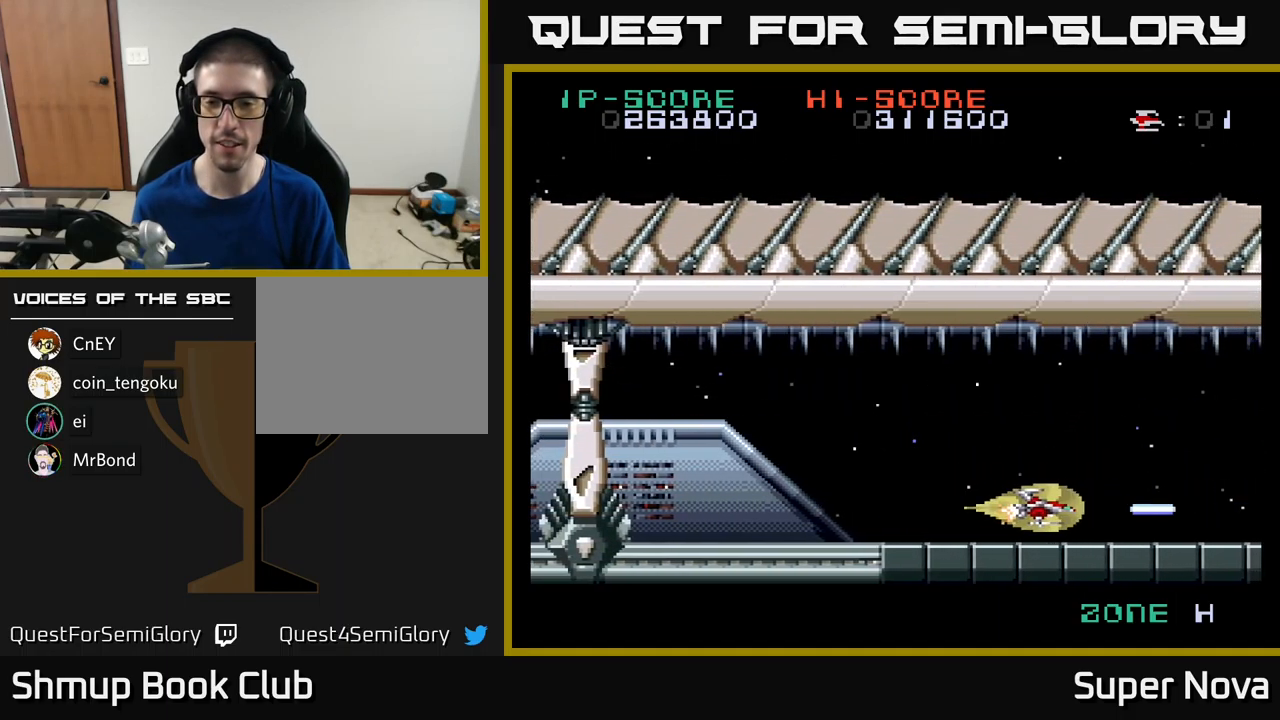
{"buttons": ["X"], "left_stick": "center", "right_stick": "center", "events": [[150, "DPAD_LEFT", "up"]]}
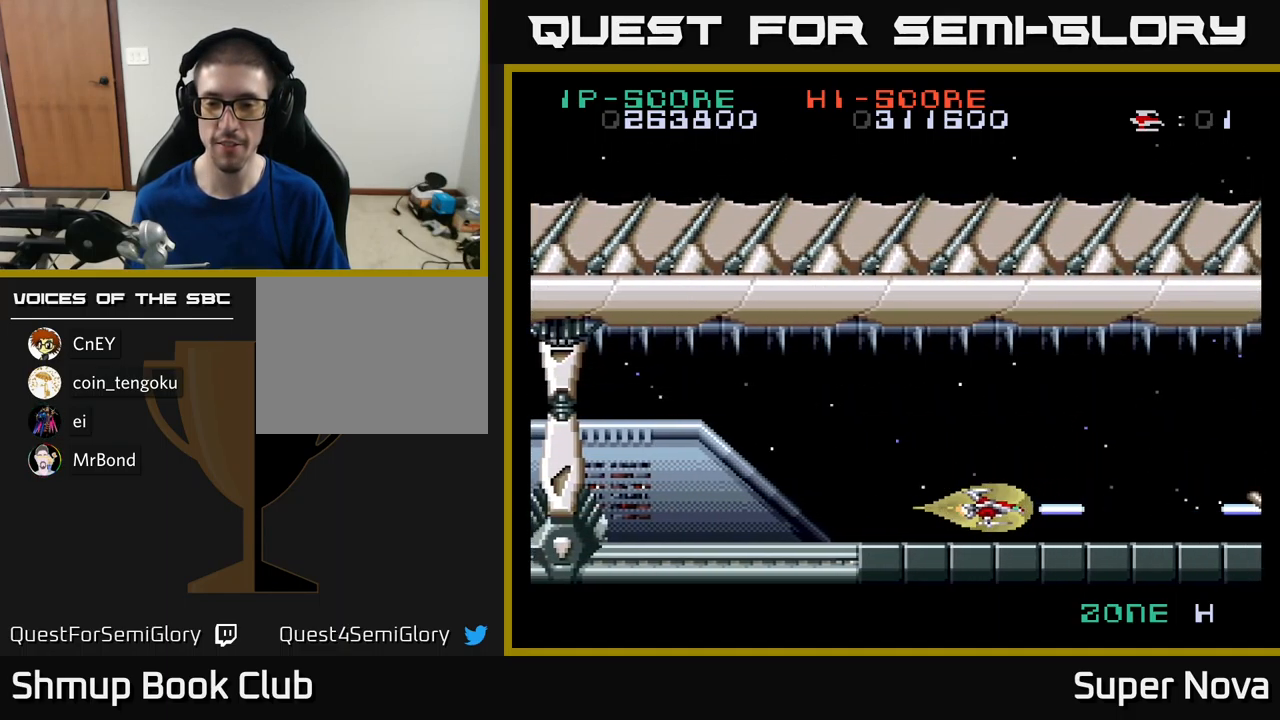
{"buttons": ["X"], "left_stick": "center", "right_stick": "center", "events": []}
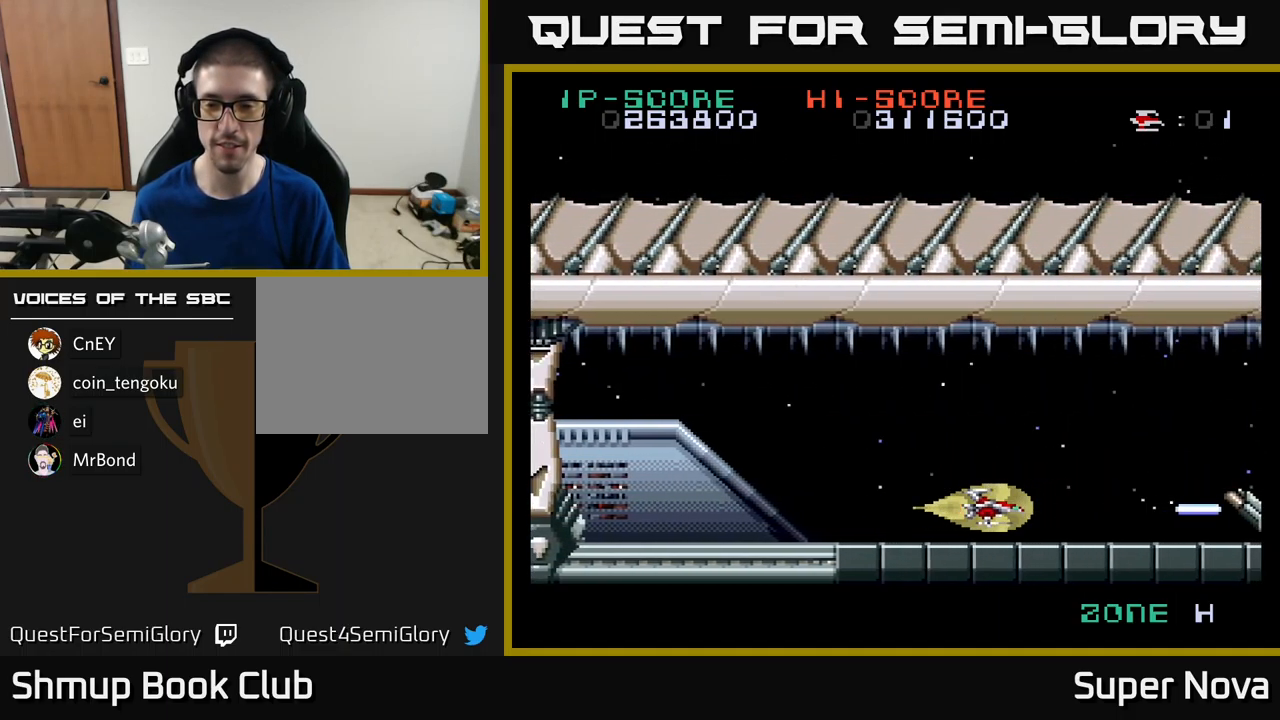
{"buttons": ["X"], "left_stick": "center", "right_stick": "center", "events": []}
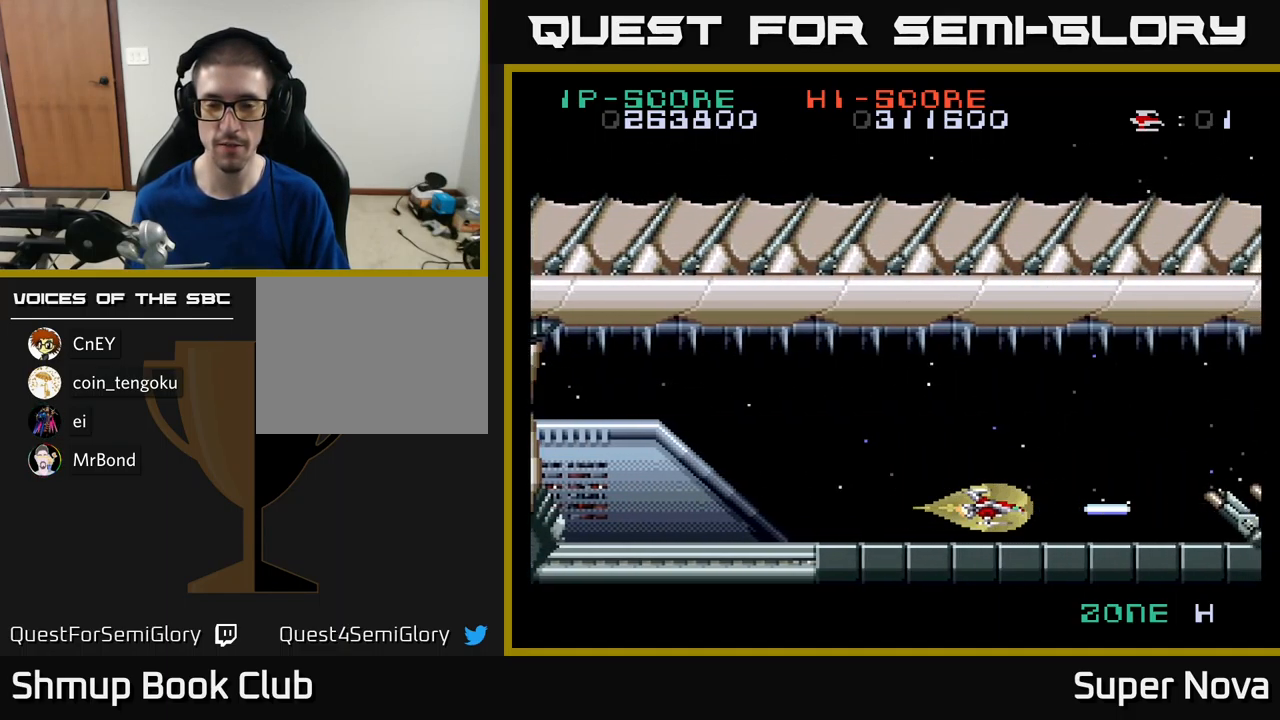
{"buttons": ["X"], "left_stick": "center", "right_stick": "center", "events": []}
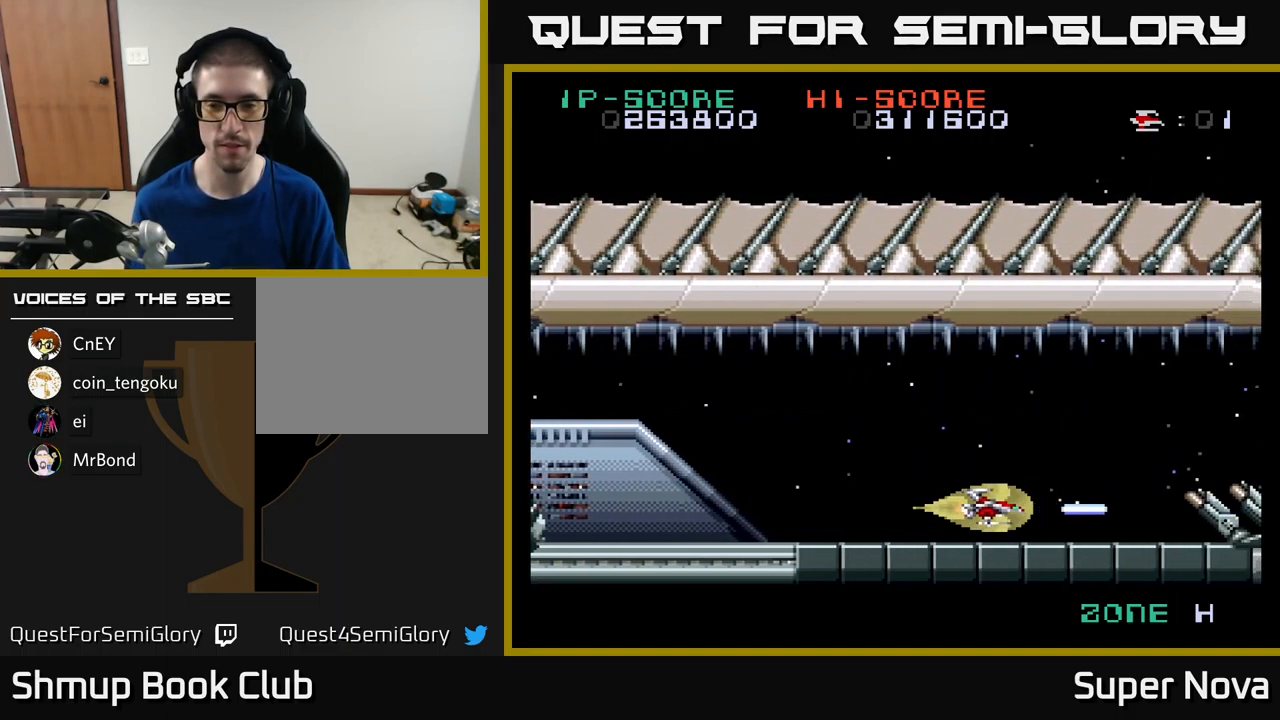
{"buttons": ["X"], "left_stick": "center", "right_stick": "center", "events": [[150, "DPAD_LEFT", "down"], [351, "DPAD_LEFT", "up"]]}
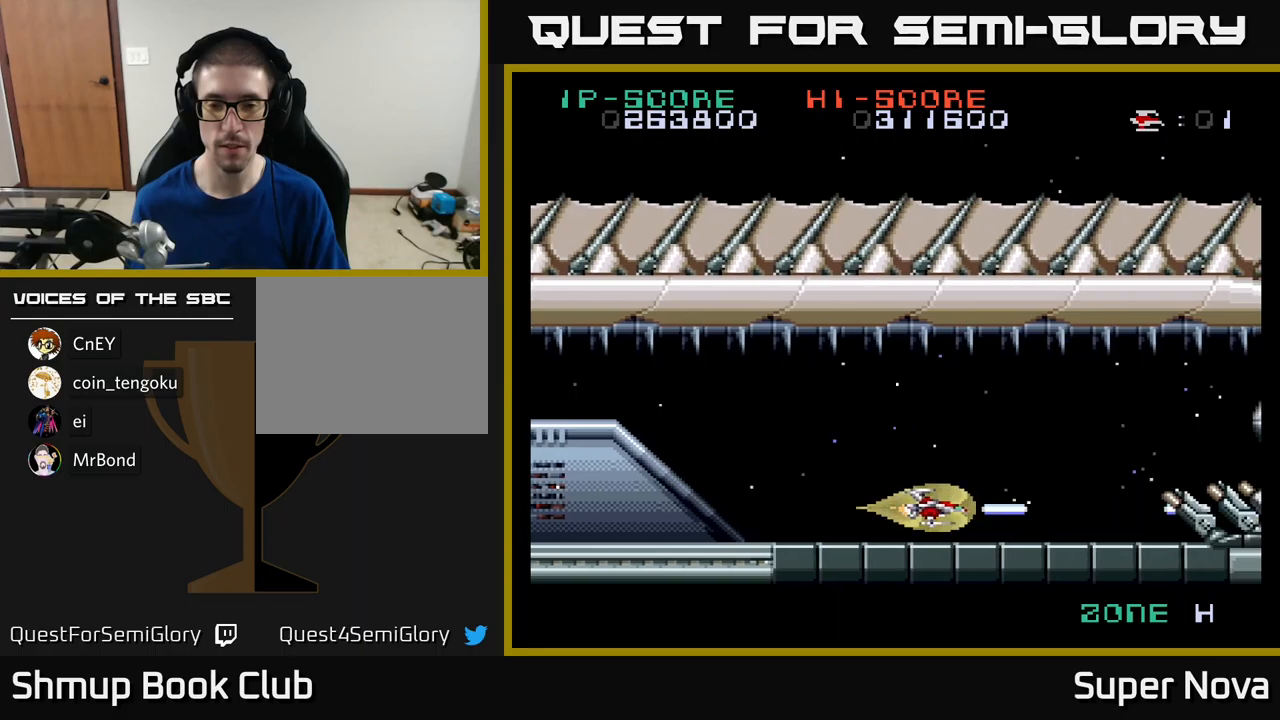
{"buttons": ["X"], "left_stick": "center", "right_stick": "center", "events": [[233, "DPAD_LEFT", "down"], [366, "DPAD_LEFT", "up"]]}
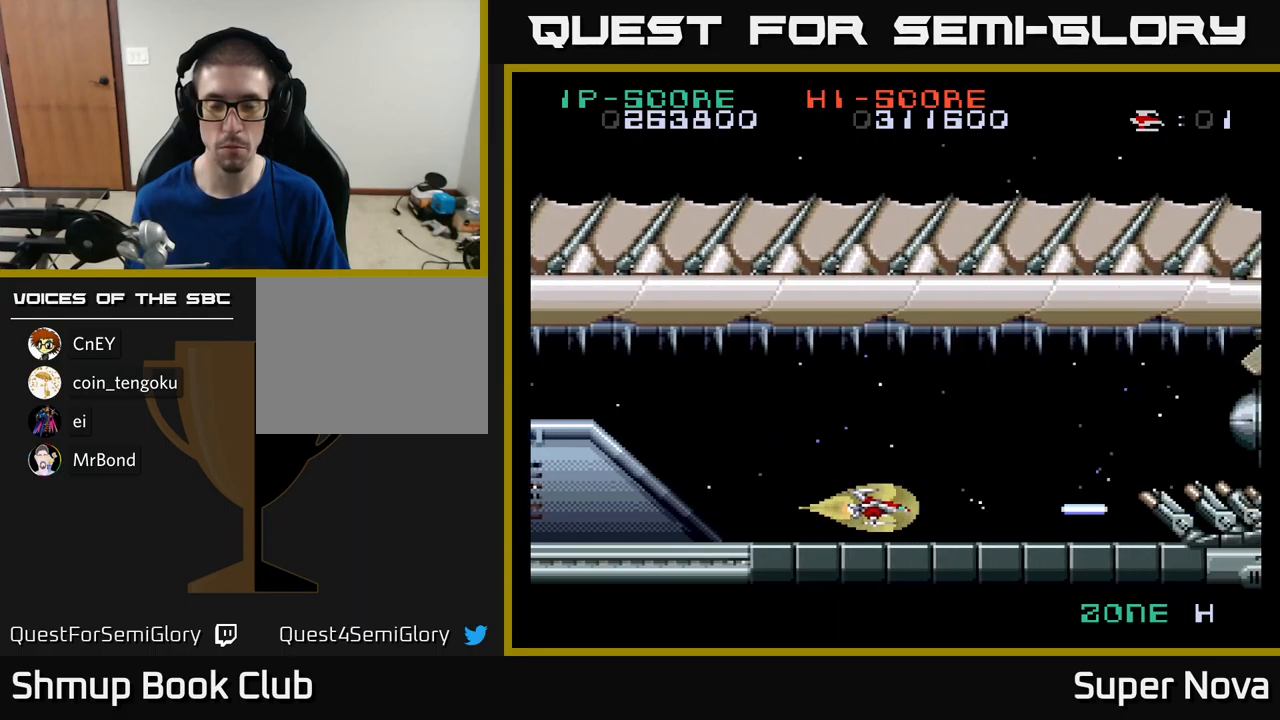
{"buttons": ["X"], "left_stick": "center", "right_stick": "center", "events": []}
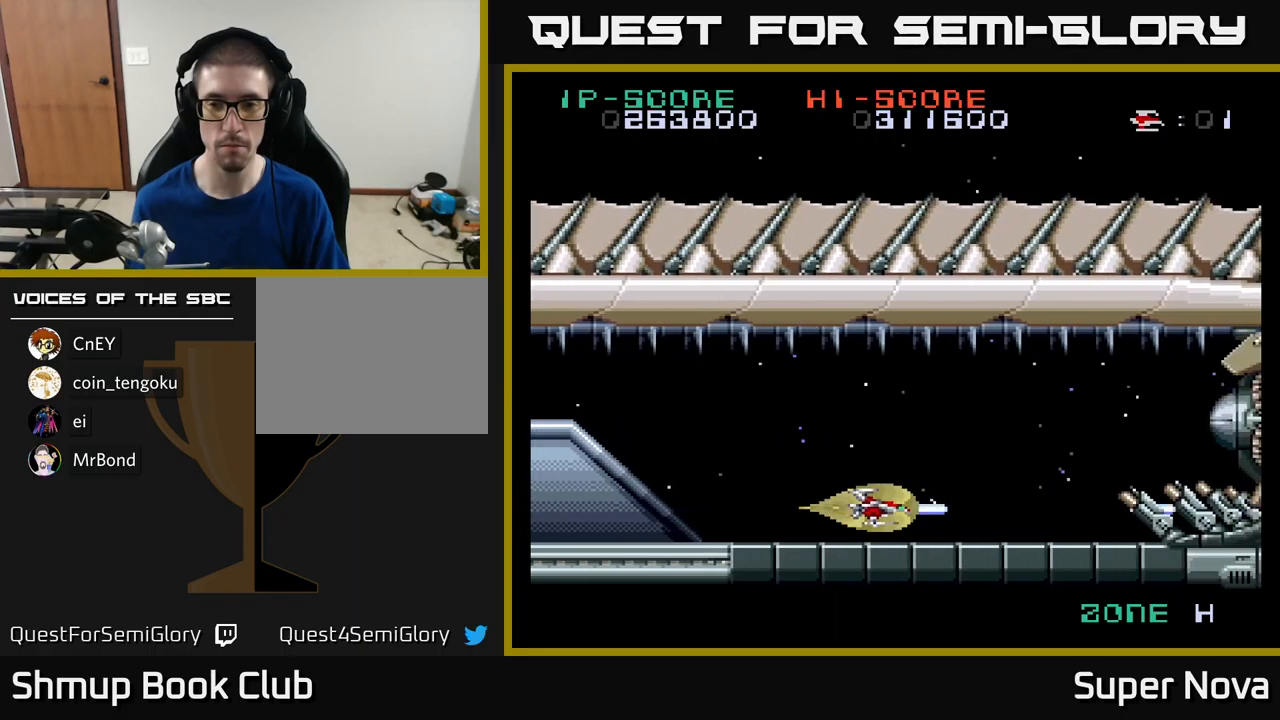
{"buttons": ["X"], "left_stick": "center", "right_stick": "center", "events": []}
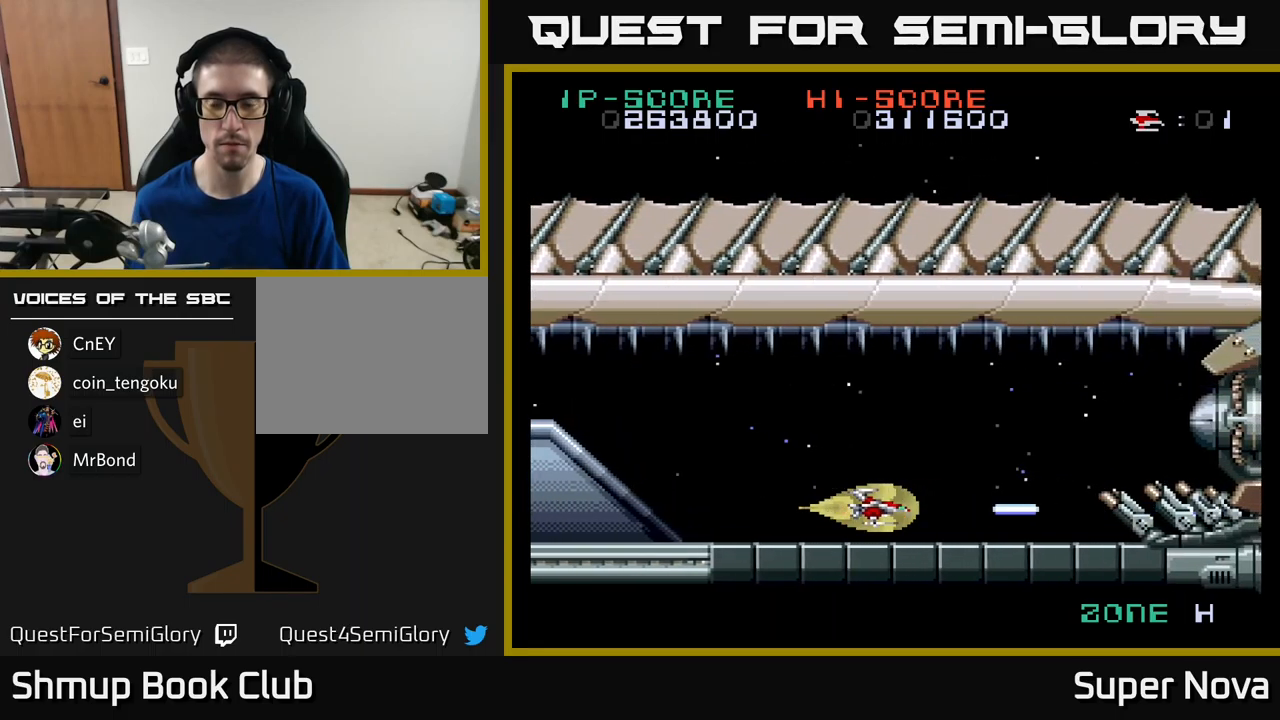
{"buttons": ["X"], "left_stick": "center", "right_stick": "center", "events": [[183, "DPAD_LEFT", "down"], [350, "DPAD_LEFT", "up"]]}
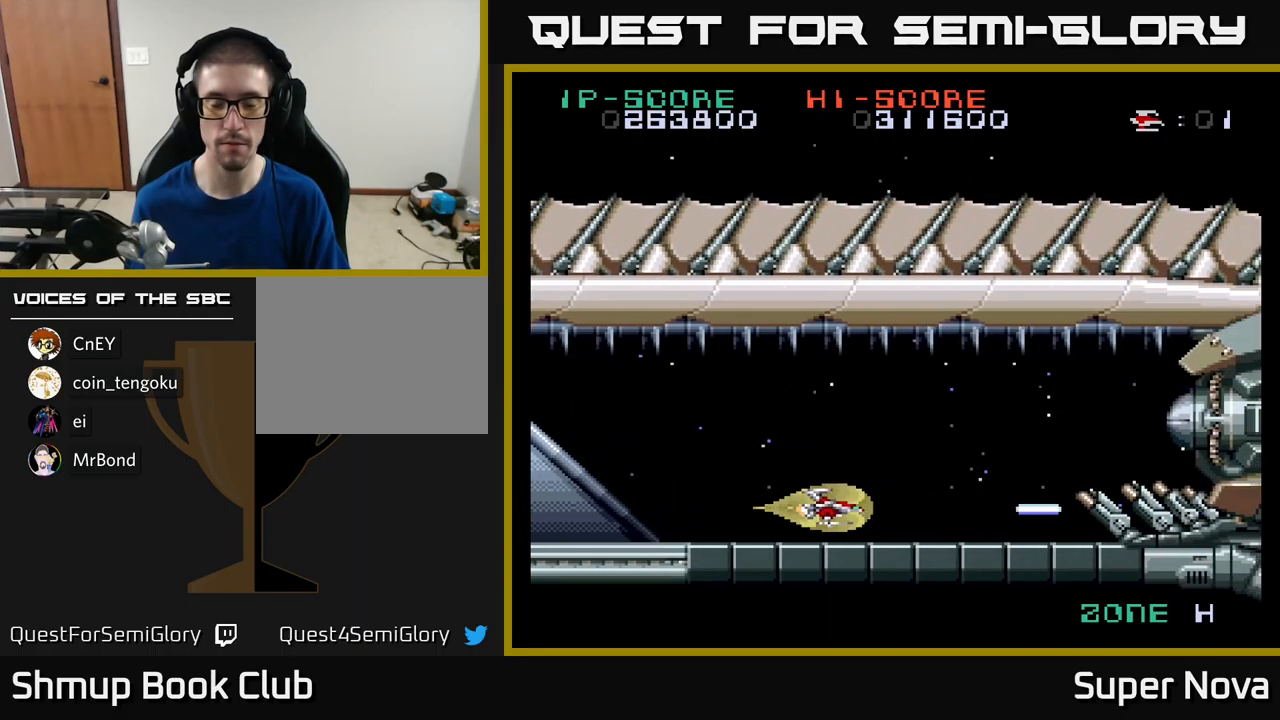
{"buttons": ["X"], "left_stick": "center", "right_stick": "center", "events": [[333, "DPAD_LEFT", "down"], [466, "DPAD_LEFT", "up"]]}
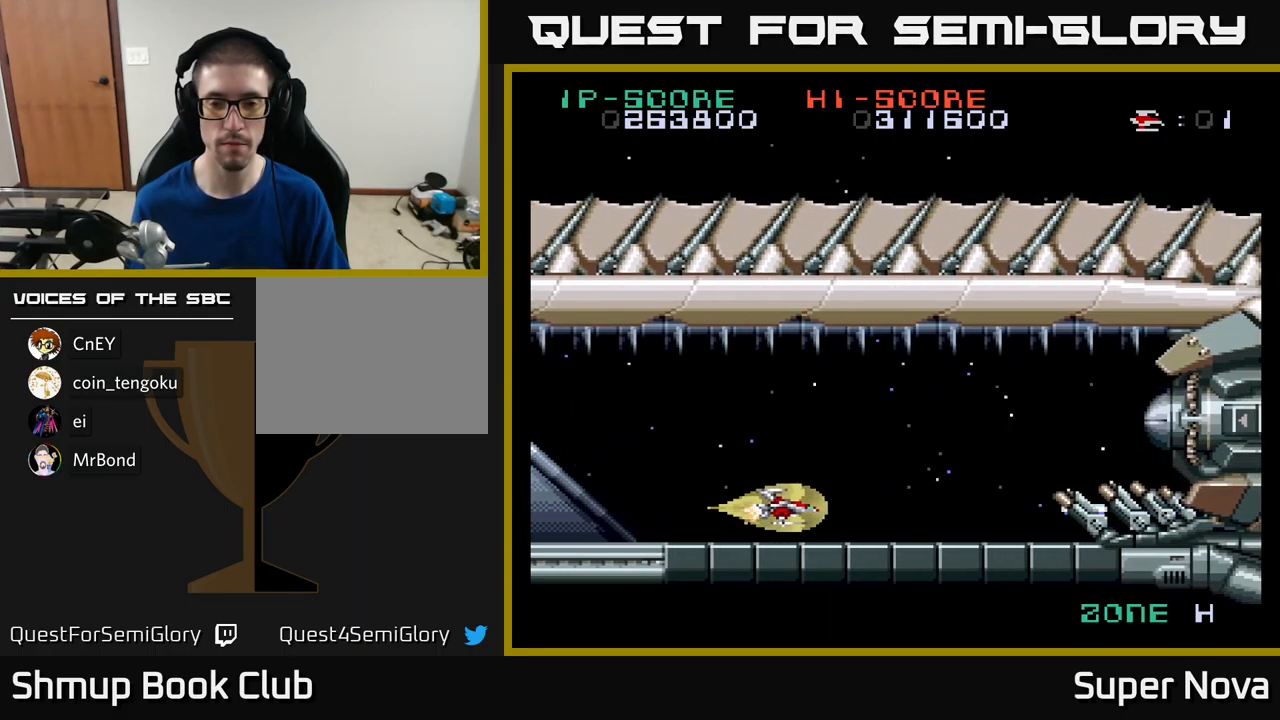
{"buttons": ["X", "DPAD_RIGHT"], "left_stick": "center", "right_stick": "center", "events": [[400, "DPAD_RIGHT", "down"]]}
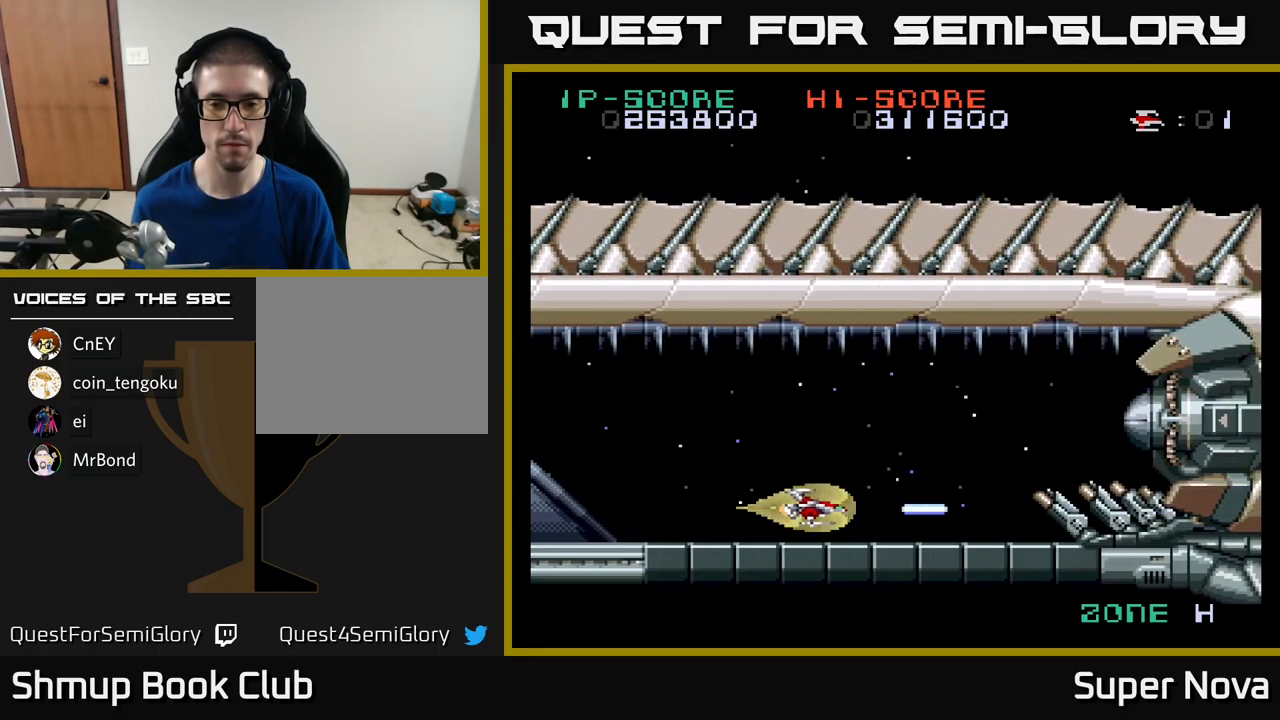
{"buttons": ["X"], "left_stick": "center", "right_stick": "center", "events": [[100, "DPAD_RIGHT", "up"]]}
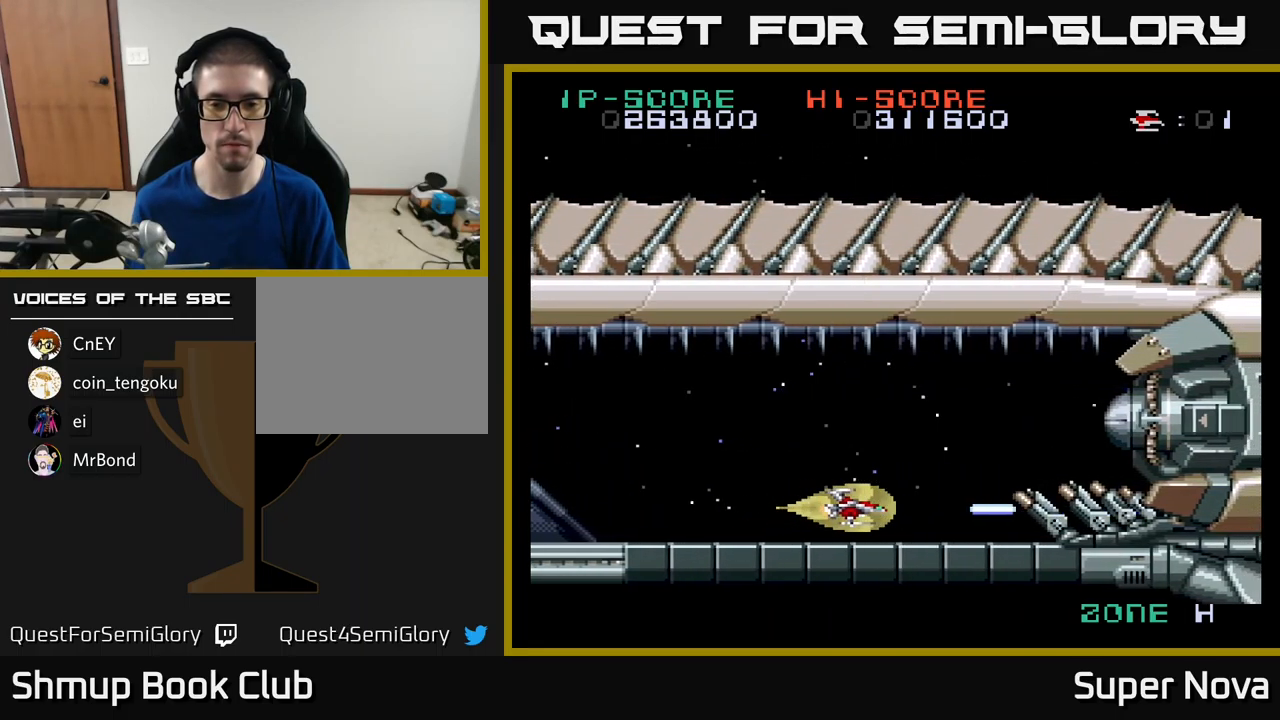
{"buttons": ["X"], "left_stick": "center", "right_stick": "center", "events": []}
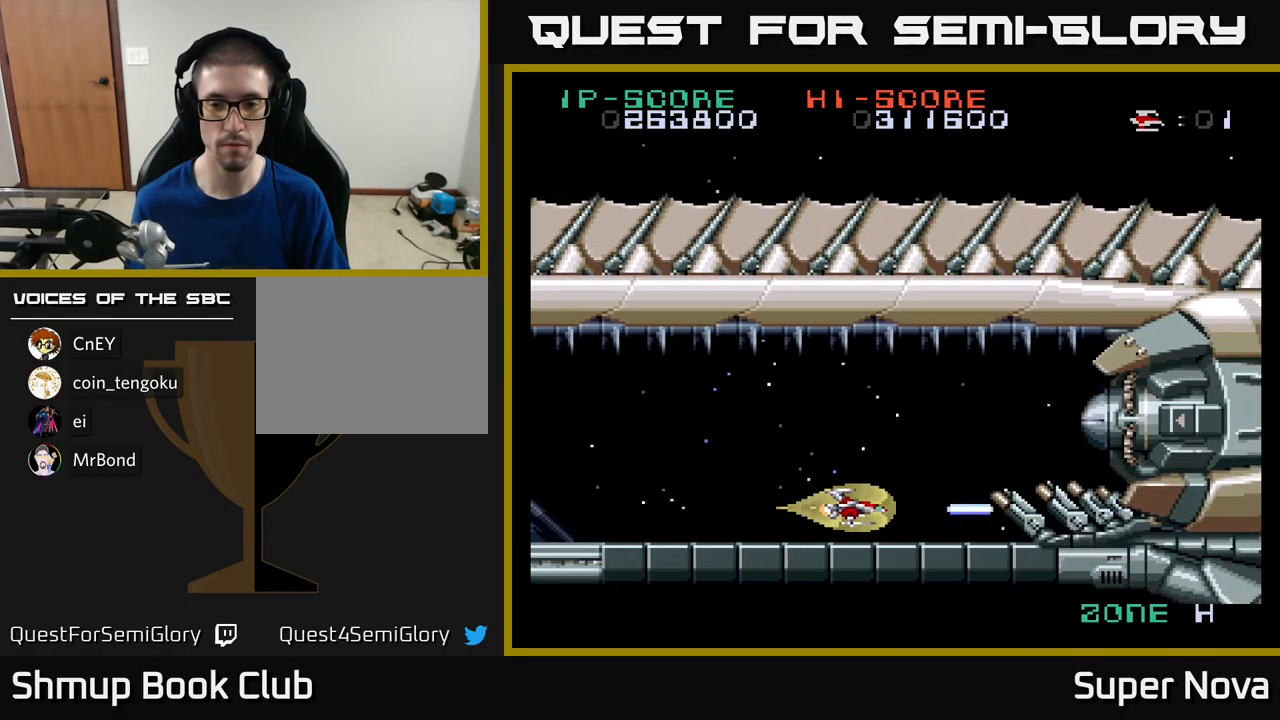
{"buttons": ["X"], "left_stick": "center", "right_stick": "center", "events": [[216, "DPAD_LEFT", "down"], [350, "DPAD_LEFT", "up"]]}
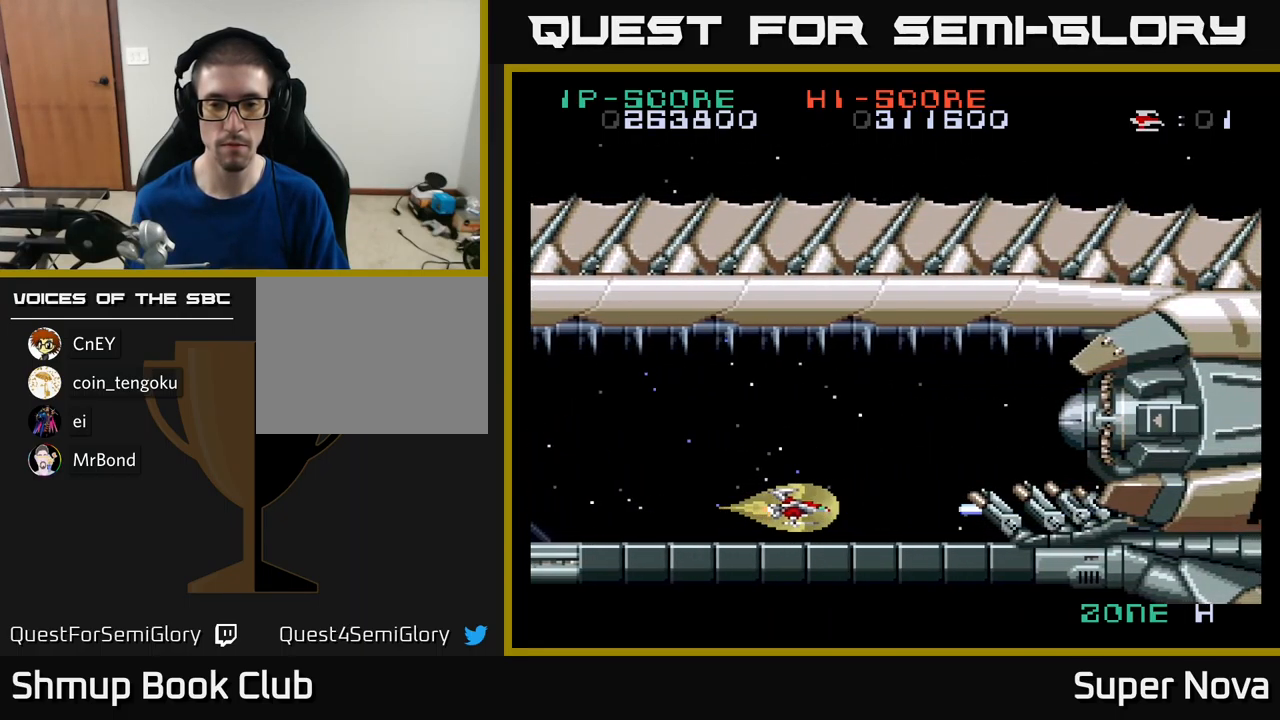
{"buttons": ["X", "DPAD_LEFT"], "left_stick": "center", "right_stick": "center", "events": [[400, "DPAD_LEFT", "down"]]}